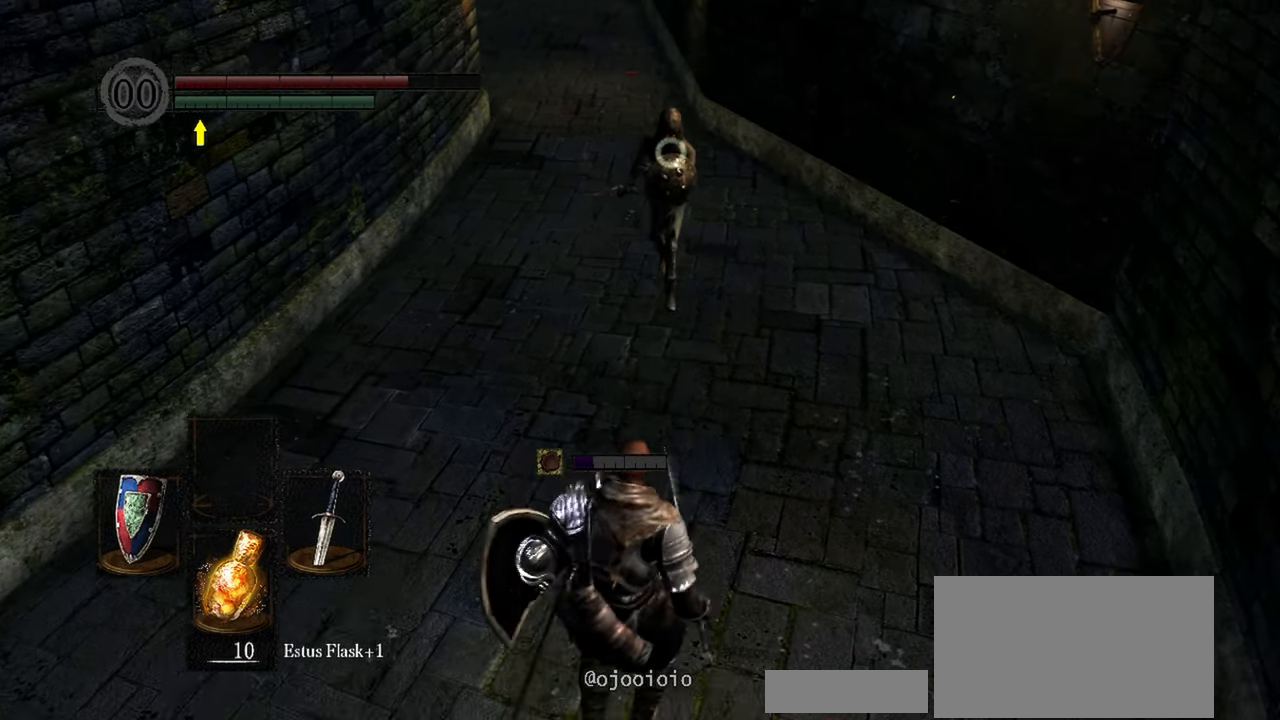
Gameplay with a controller (Xbox layout); each line is a JSON object with the inputs held at the frame after it. "events" lists button and stick changes between this image and that frame as [ms after this image, input, new state], when the widget could be followed in between. Not read: L3.
{"buttons": ["L1"], "left_stick": "center", "right_stick": "center", "events": [[383, "L1", "down"]]}
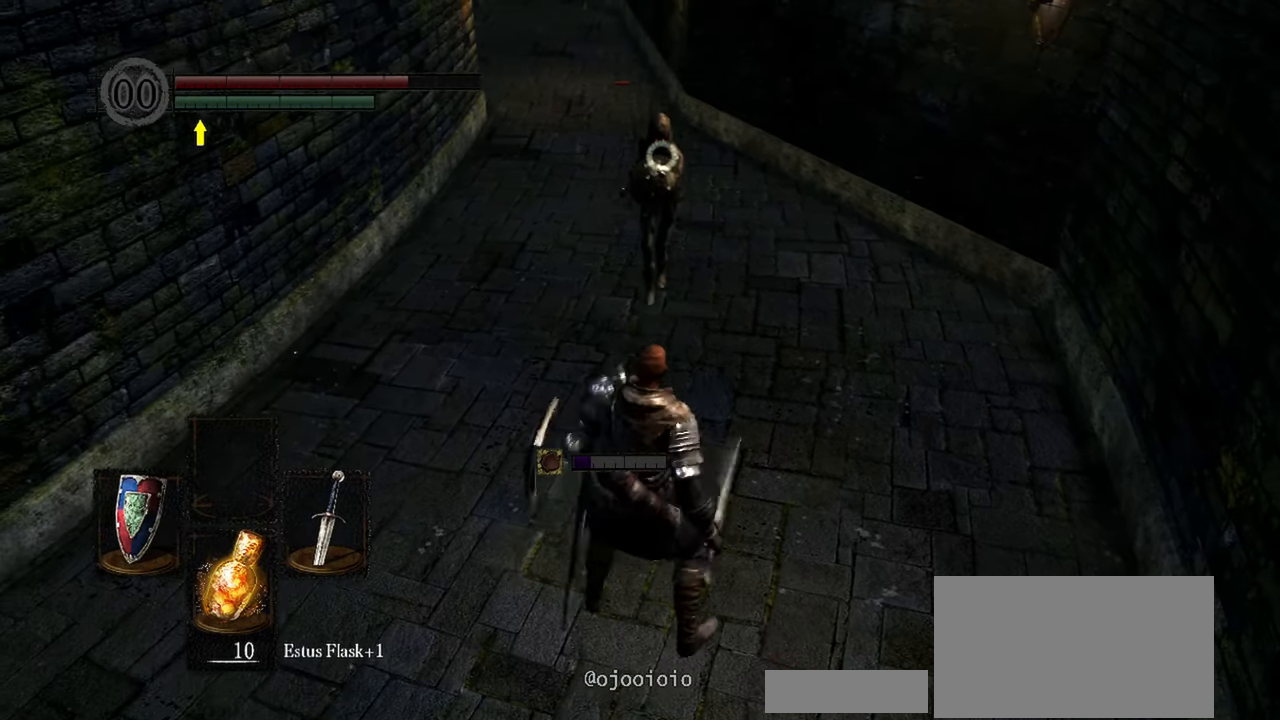
{"buttons": ["L1"], "left_stick": "down", "right_stick": "center", "events": [[250, "left_stick", "down"]]}
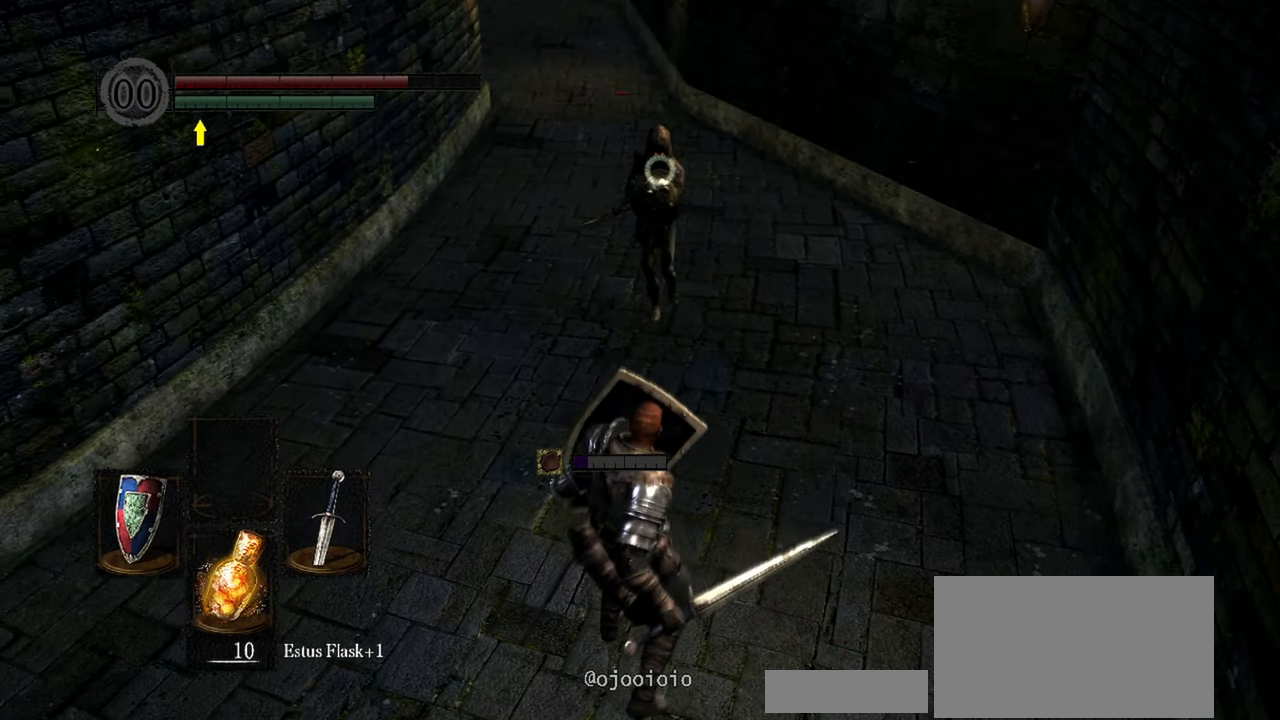
{"buttons": ["L1"], "left_stick": "center", "right_stick": "center", "events": [[100, "left_stick", "center"]]}
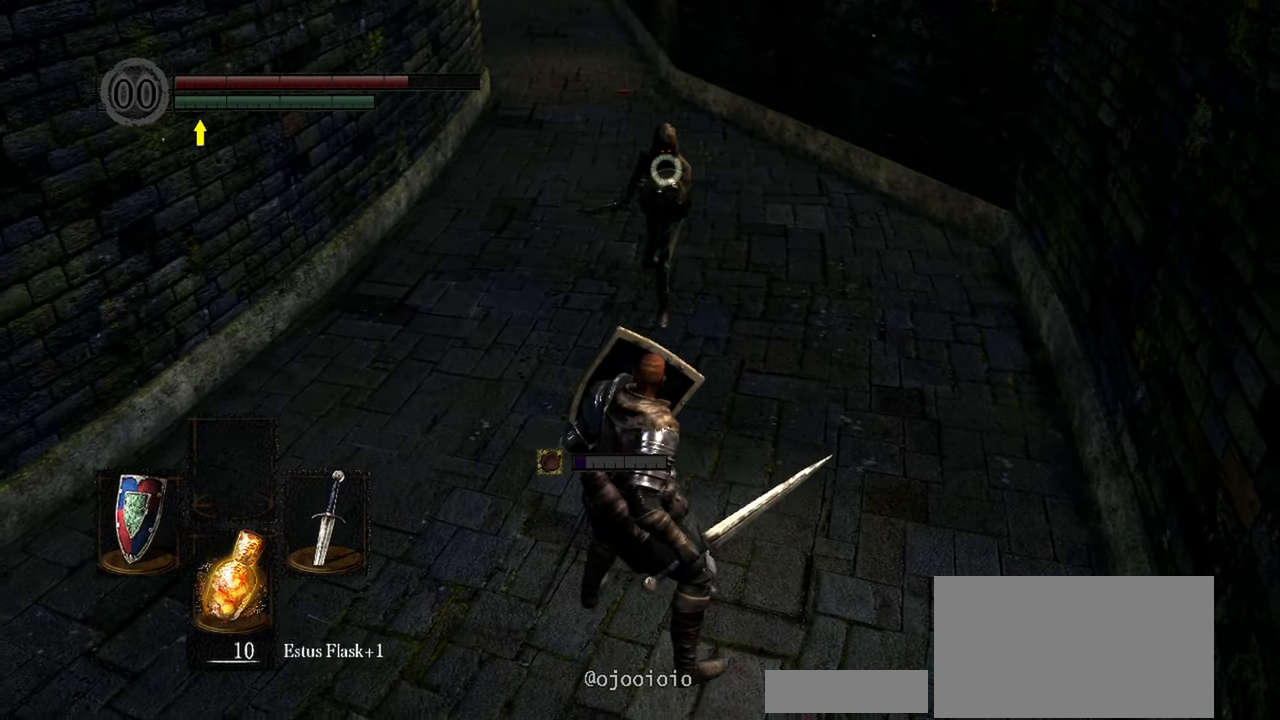
{"buttons": ["L1"], "left_stick": "center", "right_stick": "center", "events": [[100, "L1", "up"], [383, "L1", "down"]]}
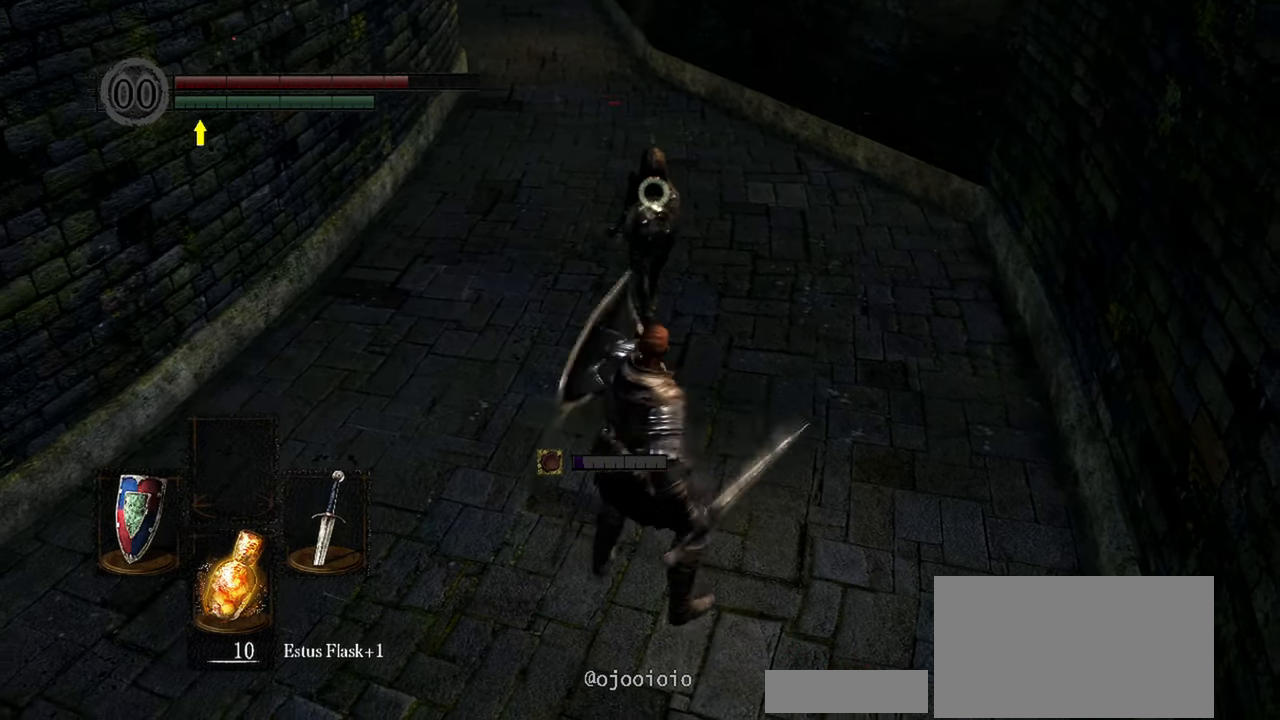
{"buttons": ["L1"], "left_stick": "down-left", "right_stick": "center", "events": [[83, "left_stick", "down"], [250, "left_stick", "down-left"]]}
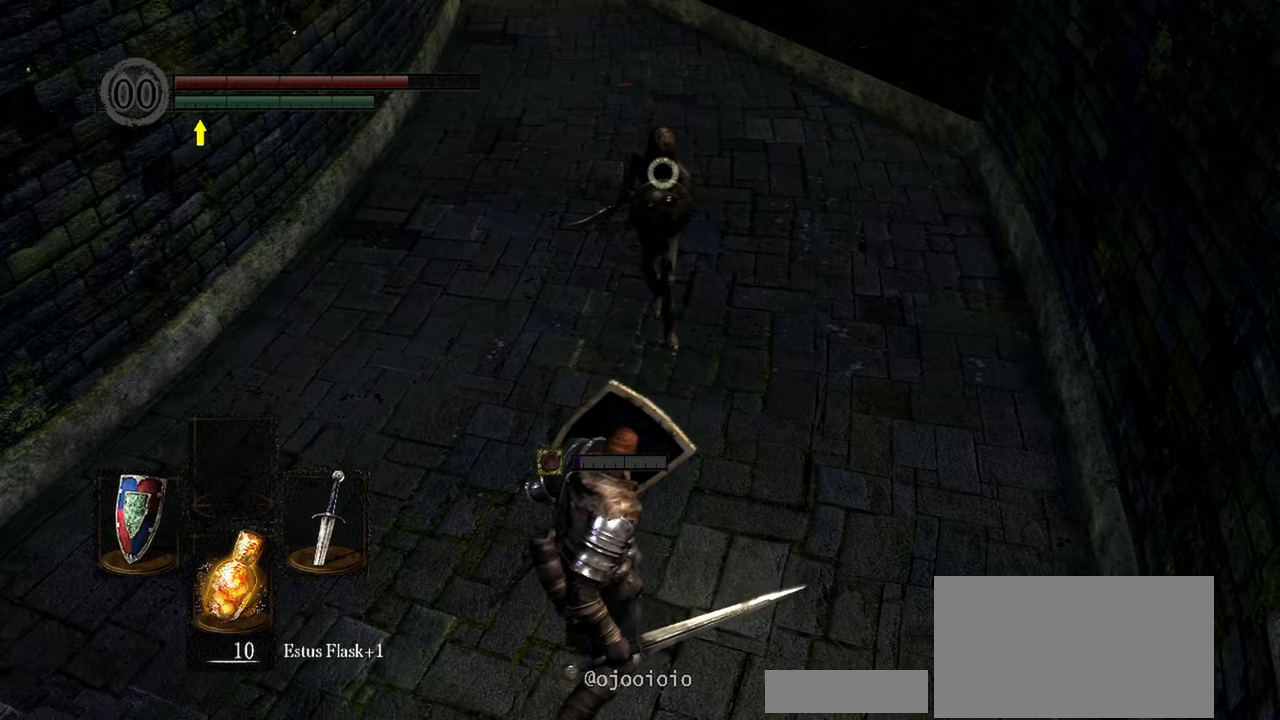
{"buttons": ["L1"], "left_stick": "center", "right_stick": "center", "events": [[50, "left_stick", "center"]]}
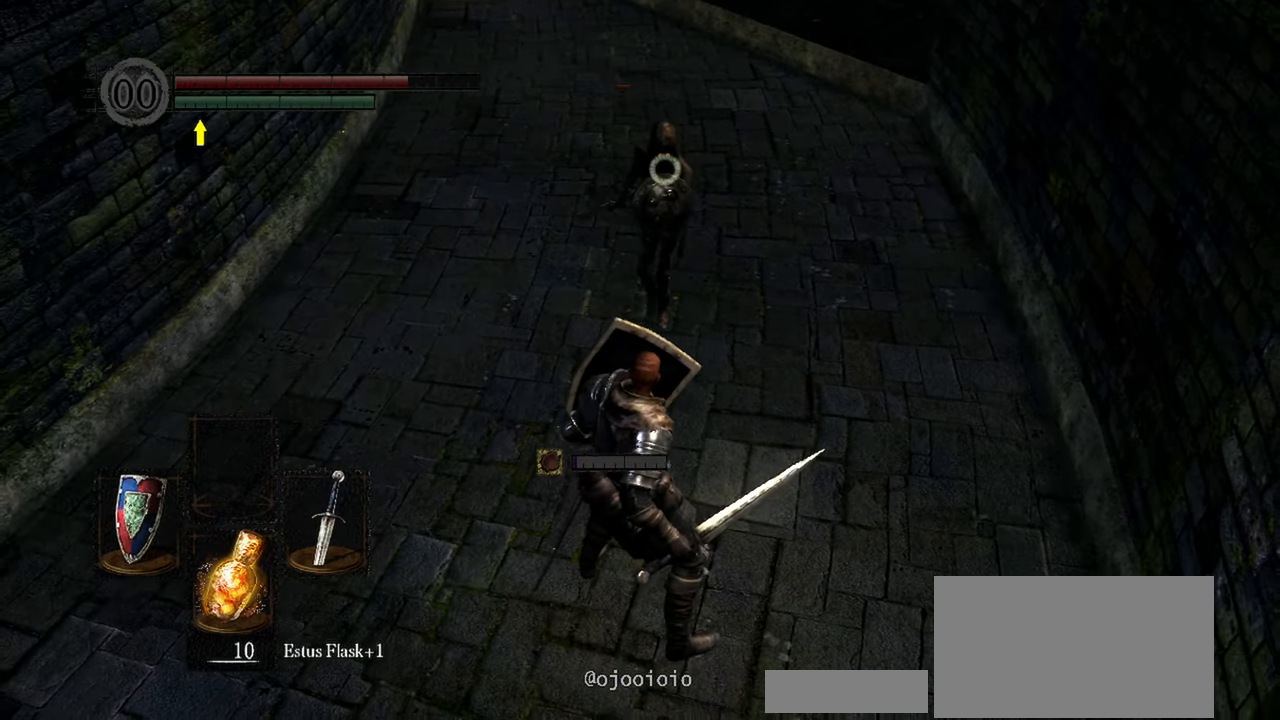
{"buttons": ["L1"], "left_stick": "down-left", "right_stick": "center", "events": [[67, "left_stick", "down"], [117, "left_stick", "down-left"]]}
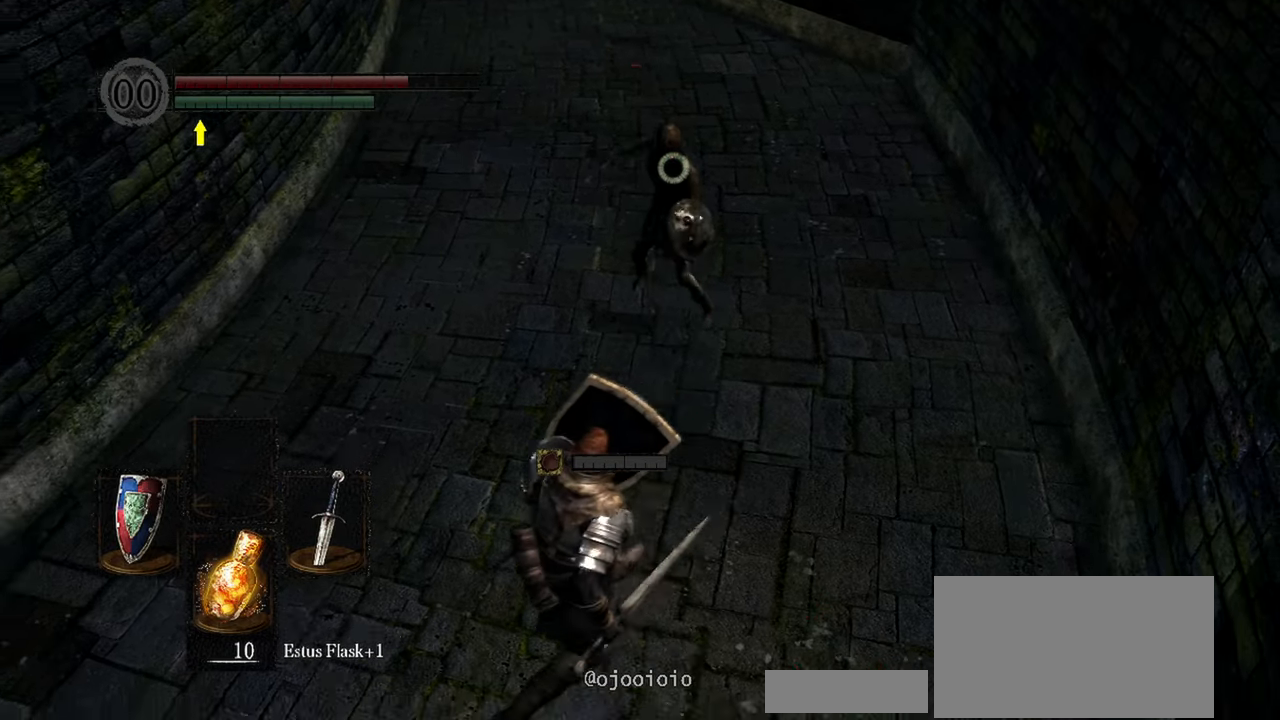
{"buttons": ["L1"], "left_stick": "up", "right_stick": "center", "events": [[283, "left_stick", "center"], [350, "left_stick", "up"]]}
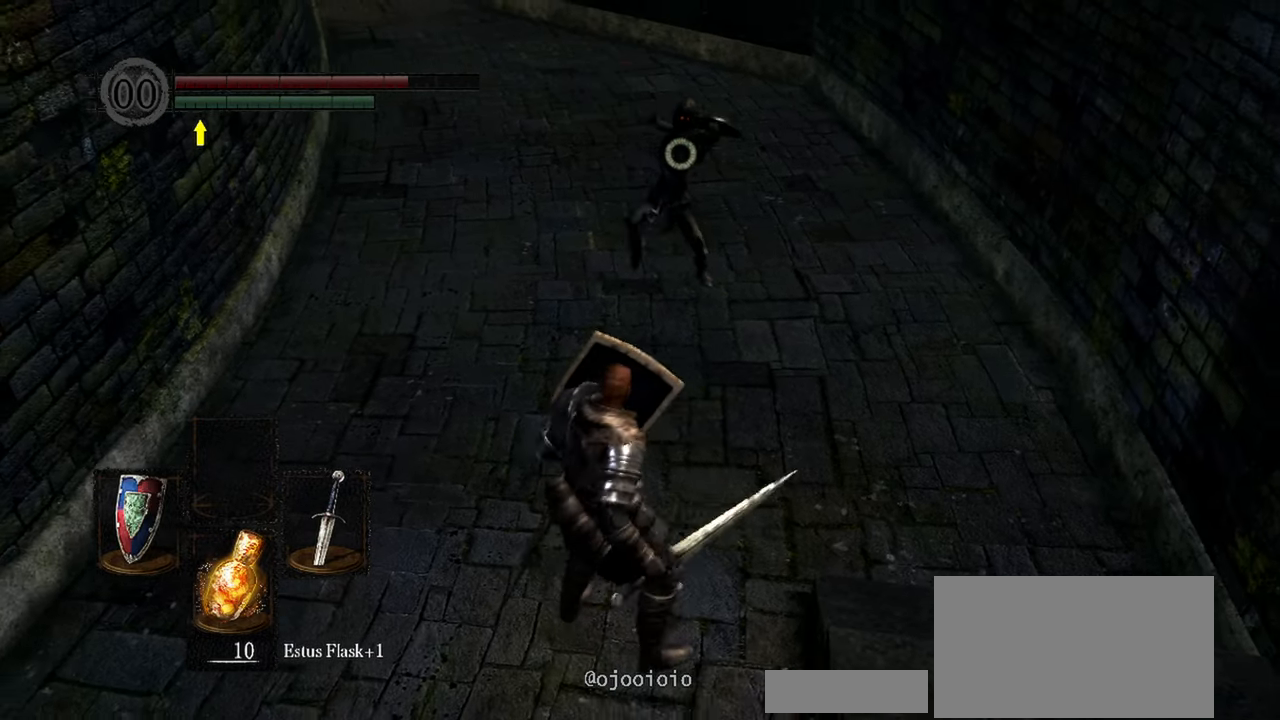
{"buttons": ["L1"], "left_stick": "up", "right_stick": "center", "events": [[300, "R1", "down"], [400, "R1", "up"]]}
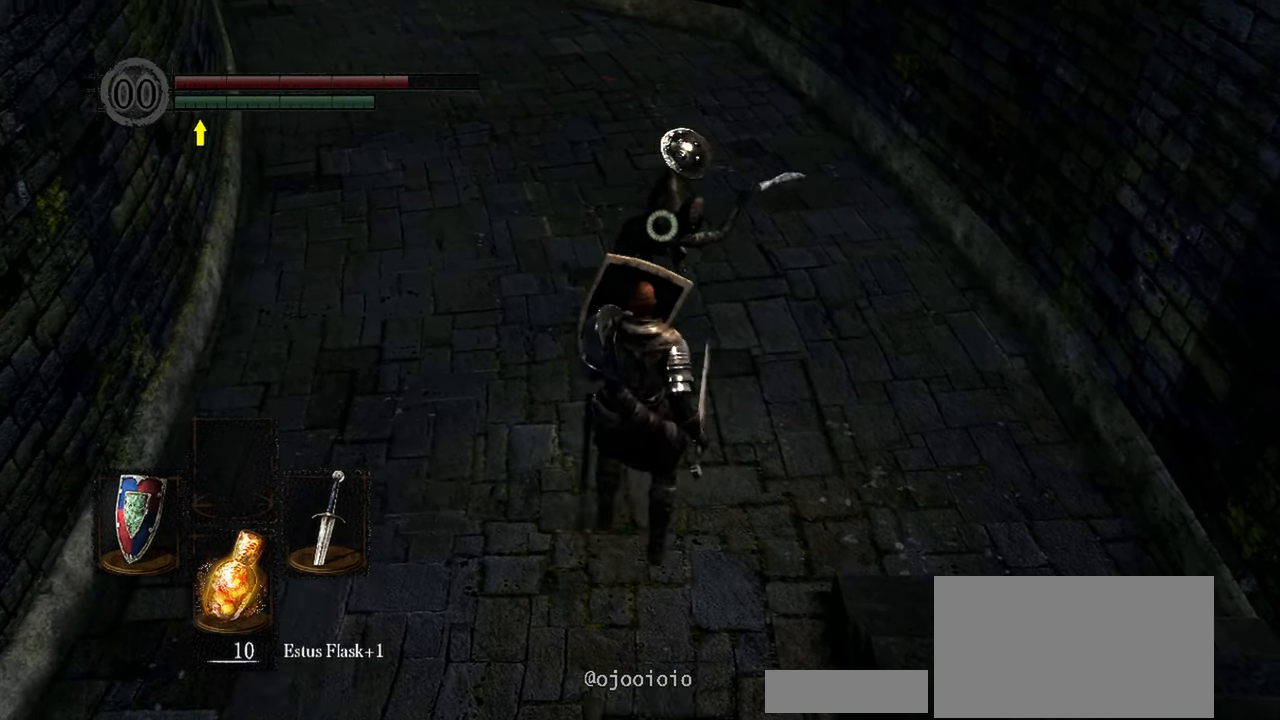
{"buttons": [], "left_stick": "center", "right_stick": "center", "events": [[83, "left_stick", "center"], [100, "L1", "up"]]}
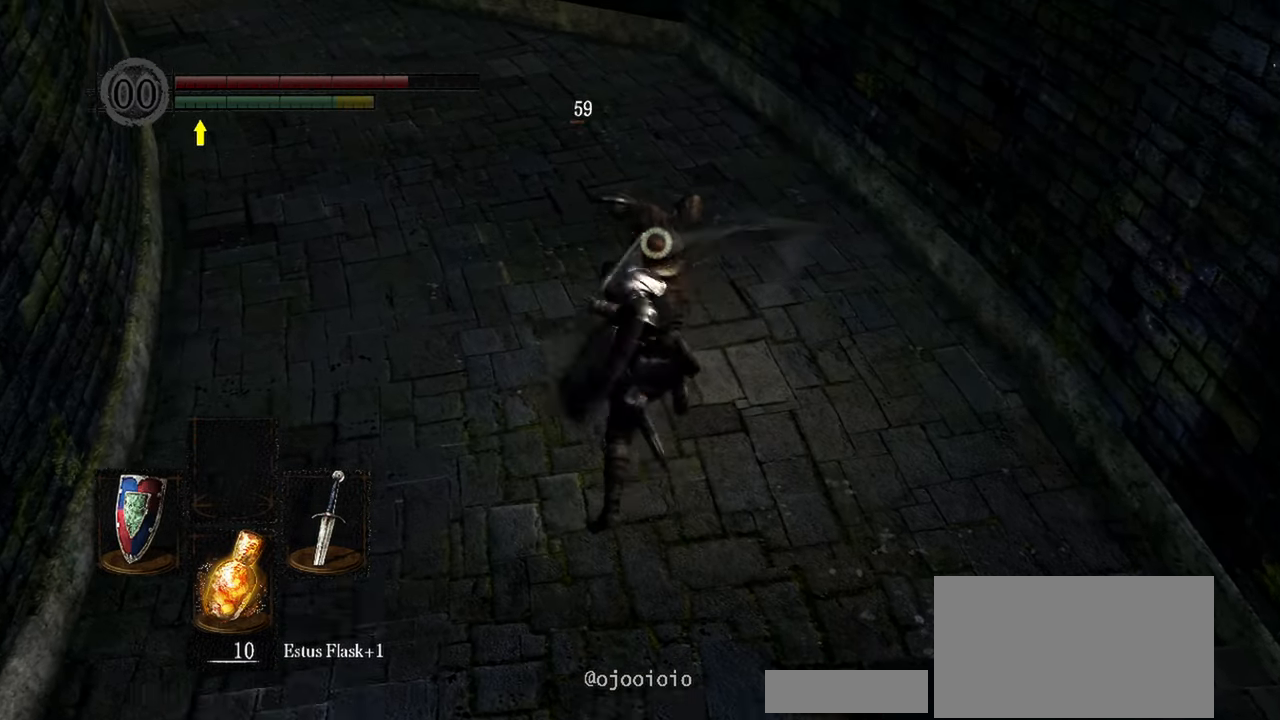
{"buttons": [], "left_stick": "up-left", "right_stick": "center", "events": [[33, "left_stick", "down"], [450, "left_stick", "up-left"]]}
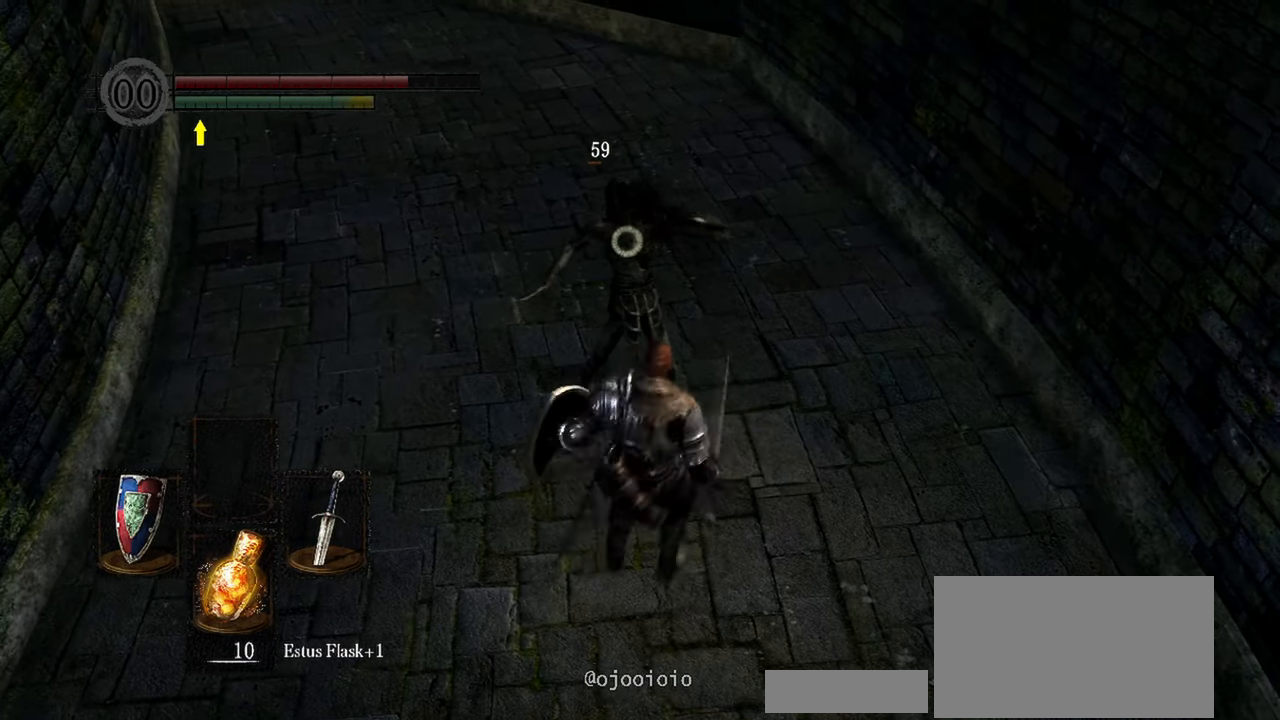
{"buttons": [], "left_stick": "up", "right_stick": "up-left", "events": [[117, "left_stick", "up"], [267, "right_stick", "up-left"]]}
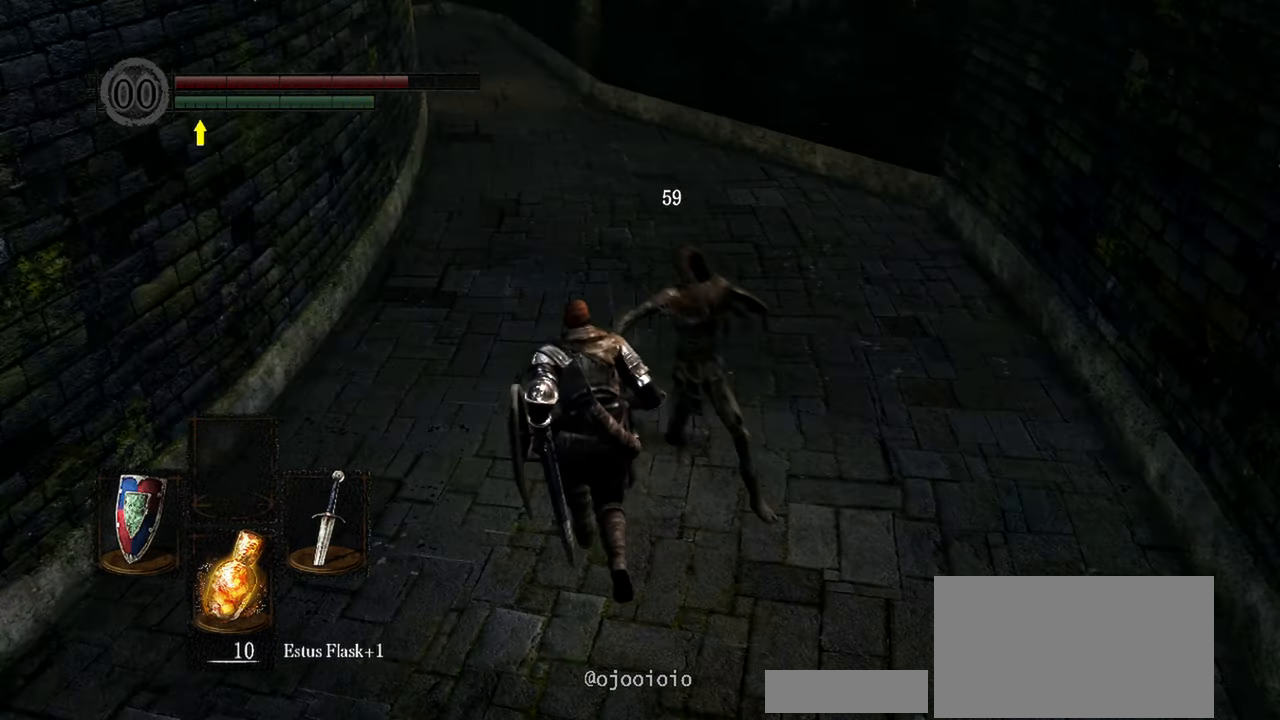
{"buttons": [], "left_stick": "up", "right_stick": "center", "events": [[167, "right_stick", "center"]]}
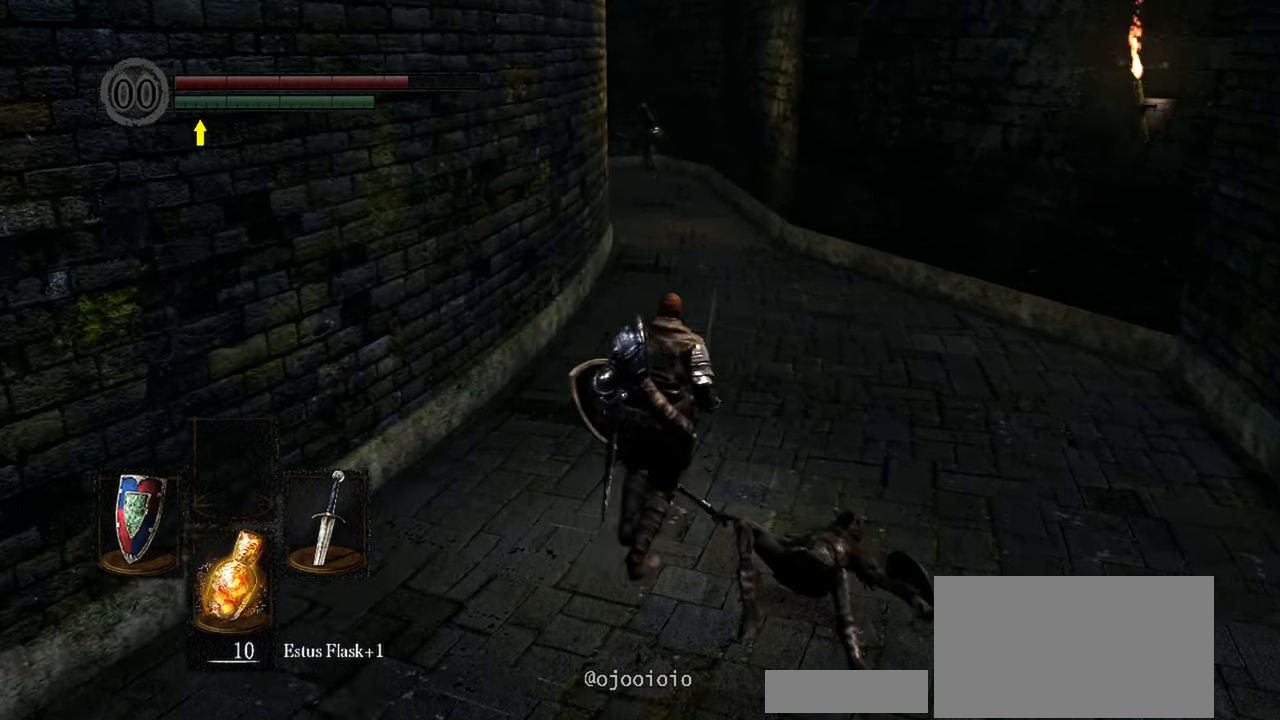
{"buttons": [], "left_stick": "up", "right_stick": "center", "events": [[383, "R3", "down"], [500, "R3", "up"]]}
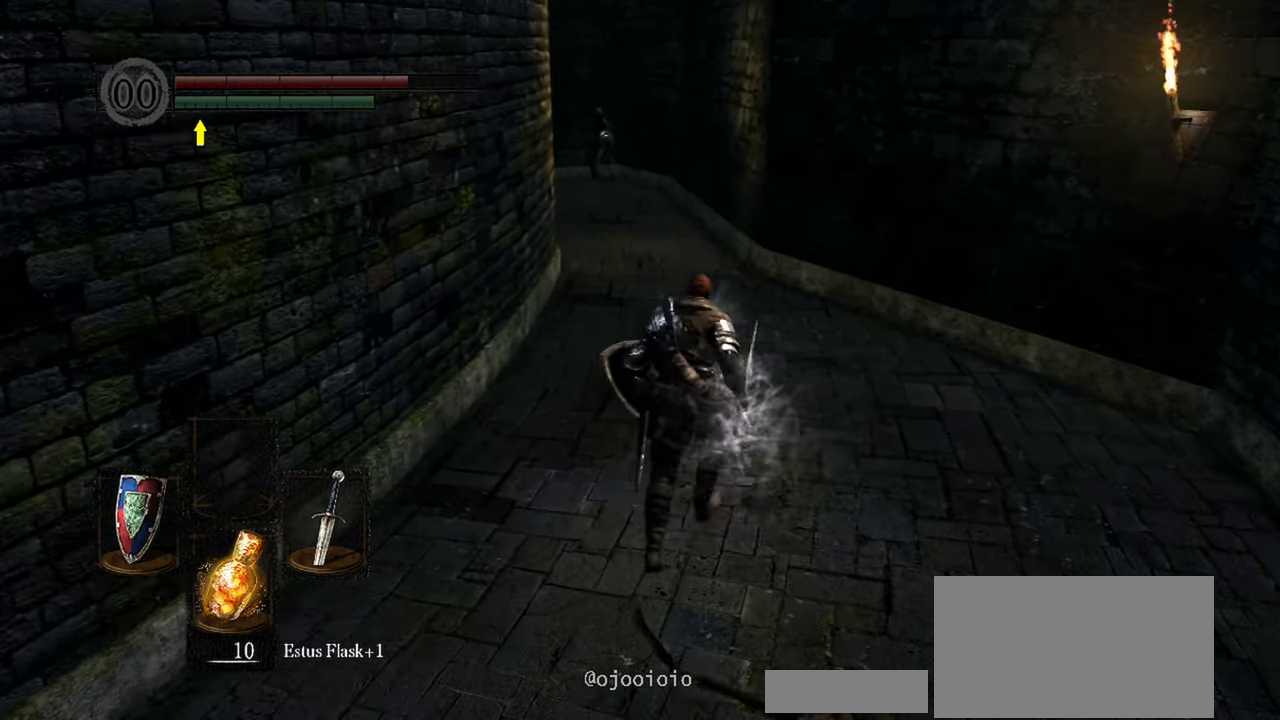
{"buttons": [], "left_stick": "up", "right_stick": "center", "events": []}
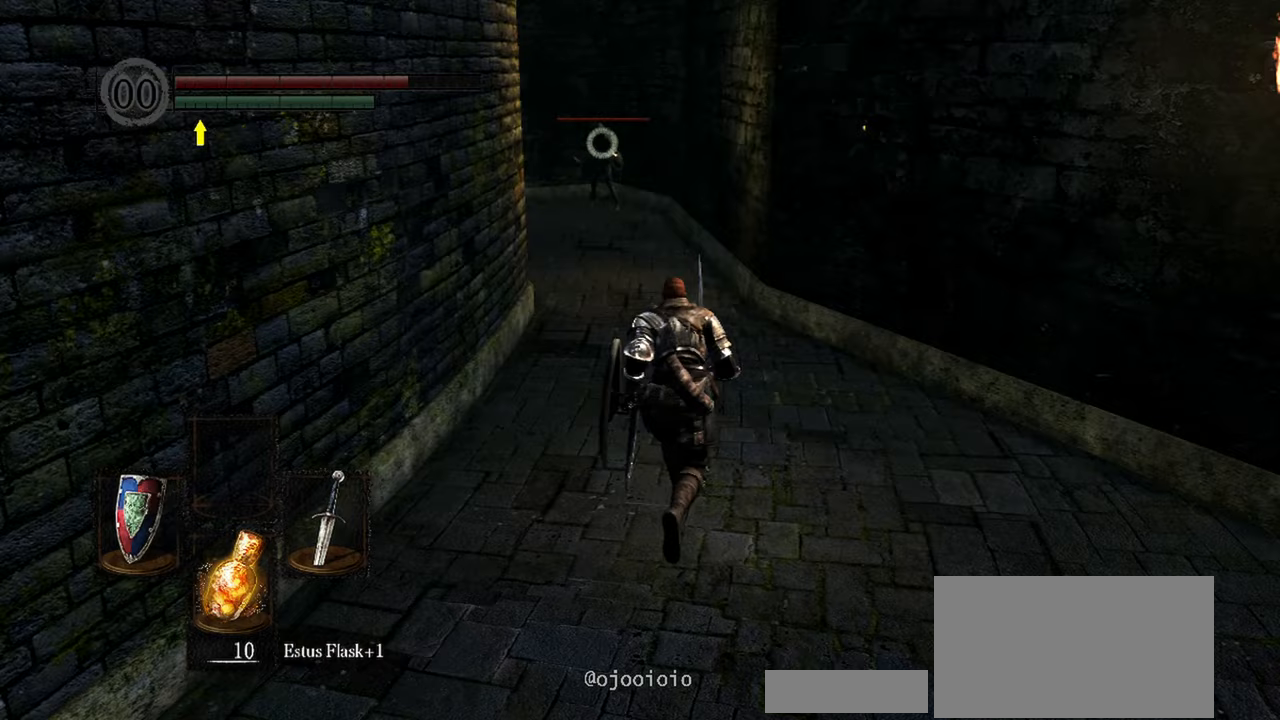
{"buttons": [], "left_stick": "up", "right_stick": "center", "events": []}
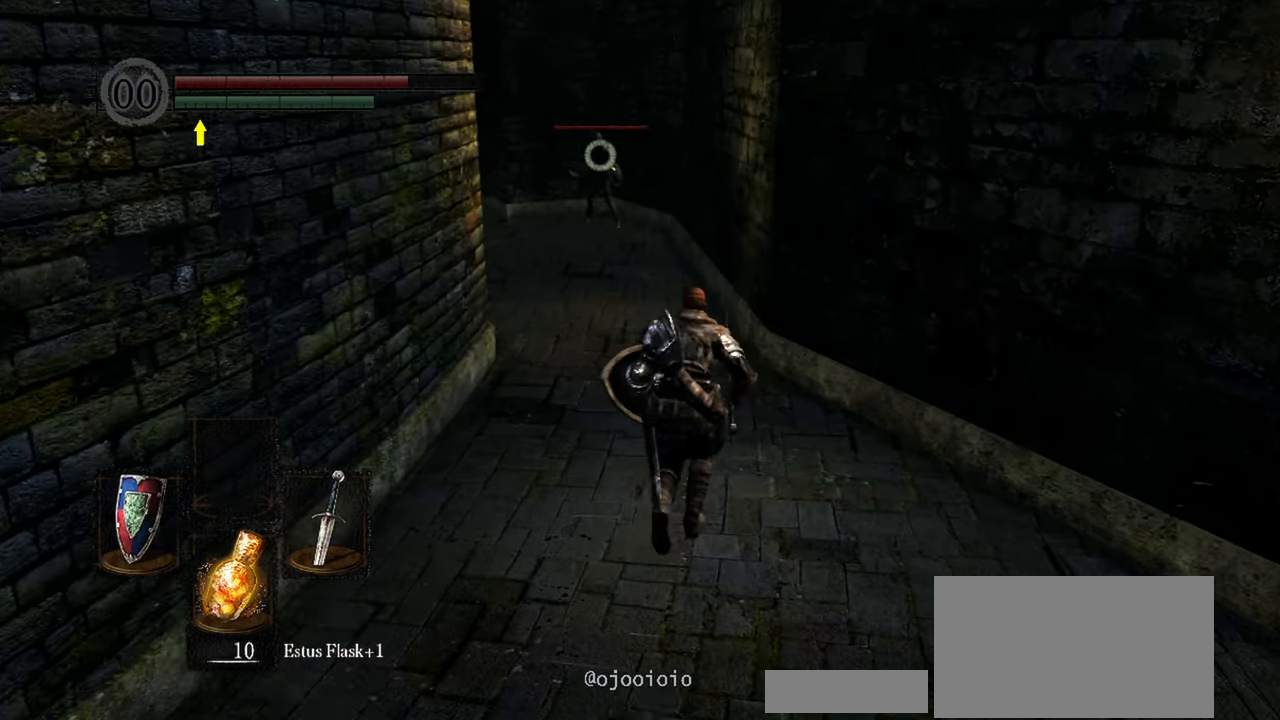
{"buttons": [], "left_stick": "up", "right_stick": "center", "events": []}
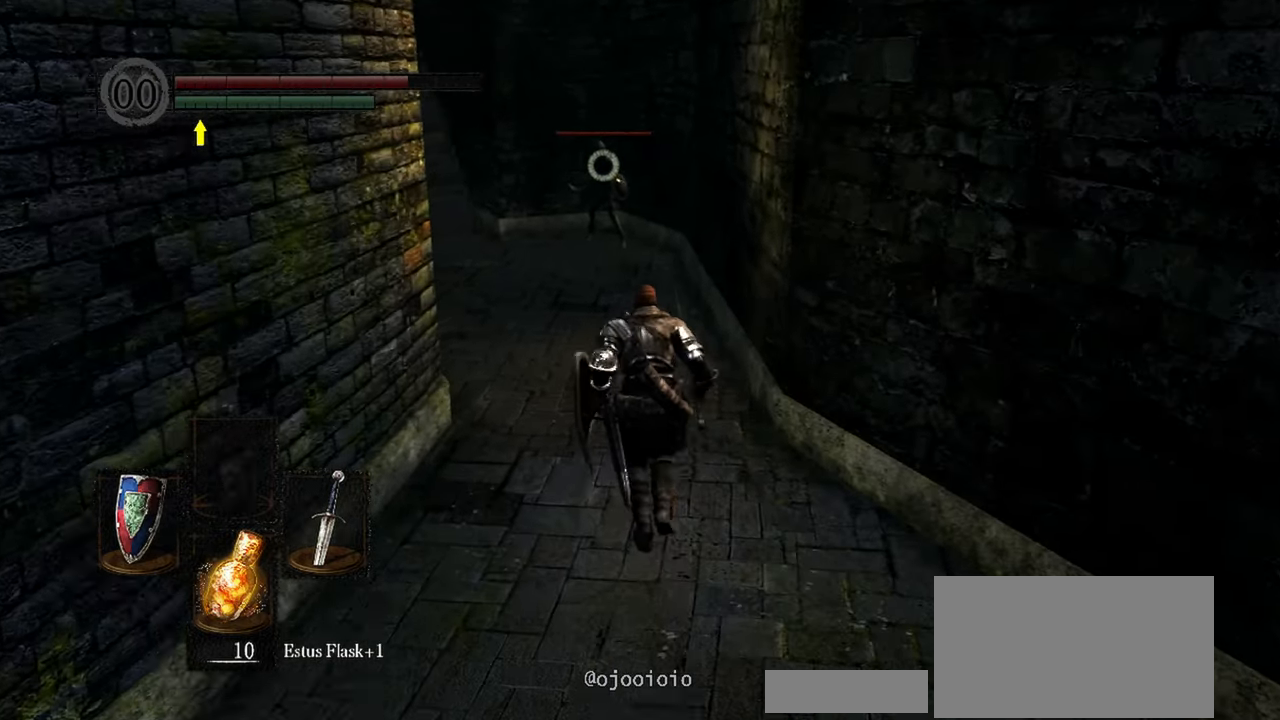
{"buttons": [], "left_stick": "up", "right_stick": "center", "events": []}
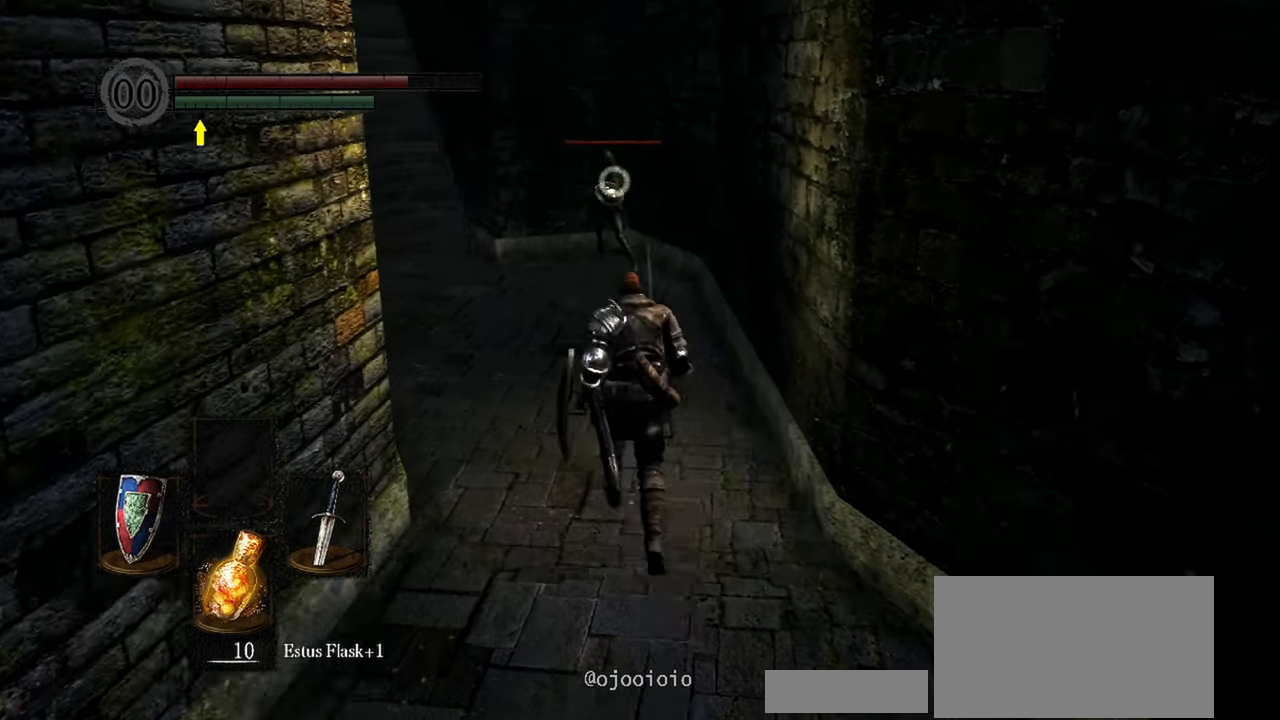
{"buttons": ["L1"], "left_stick": "up", "right_stick": "center", "events": [[500, "L1", "down"]]}
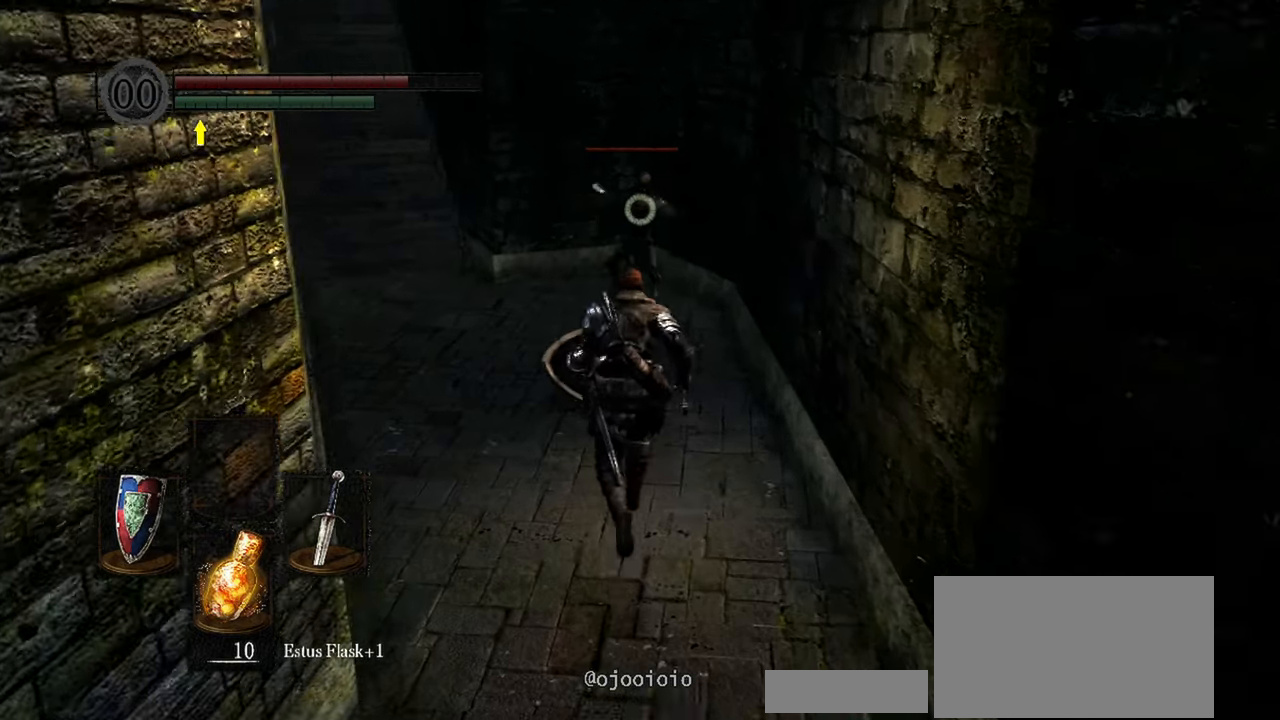
{"buttons": ["L1"], "left_stick": "up", "right_stick": "center", "events": []}
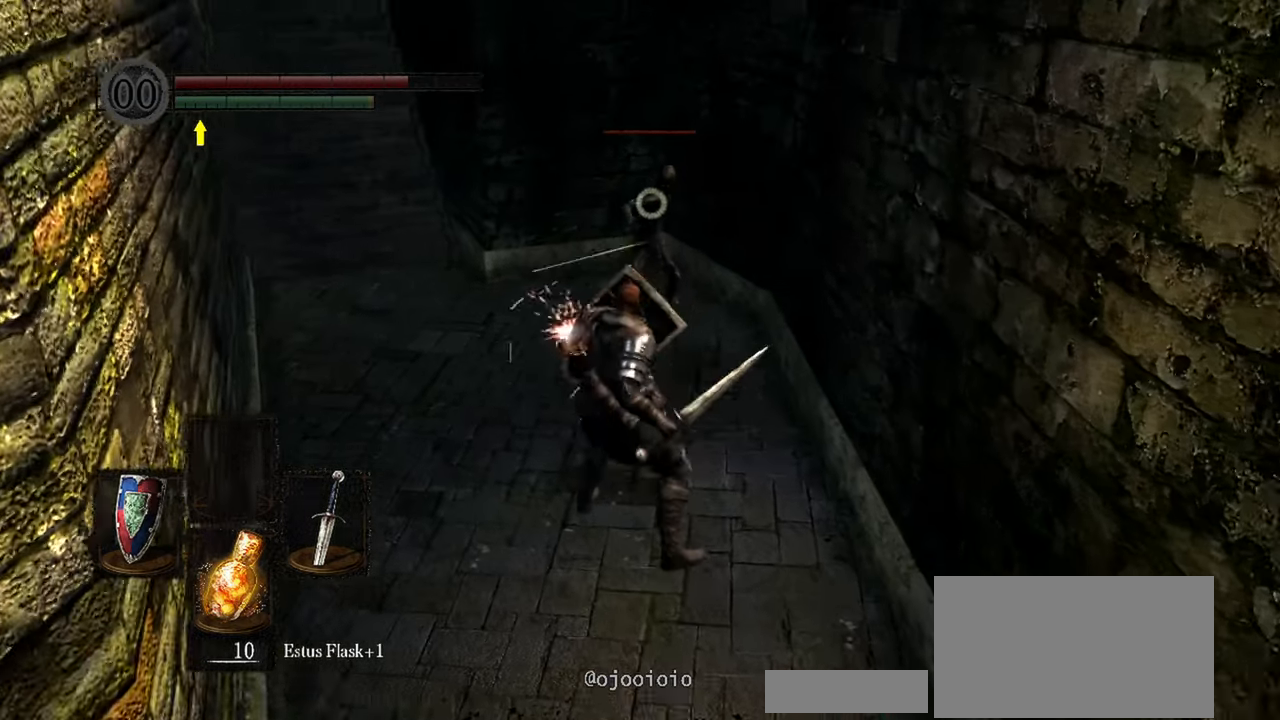
{"buttons": [], "left_stick": "up", "right_stick": "center", "events": [[217, "L1", "up"]]}
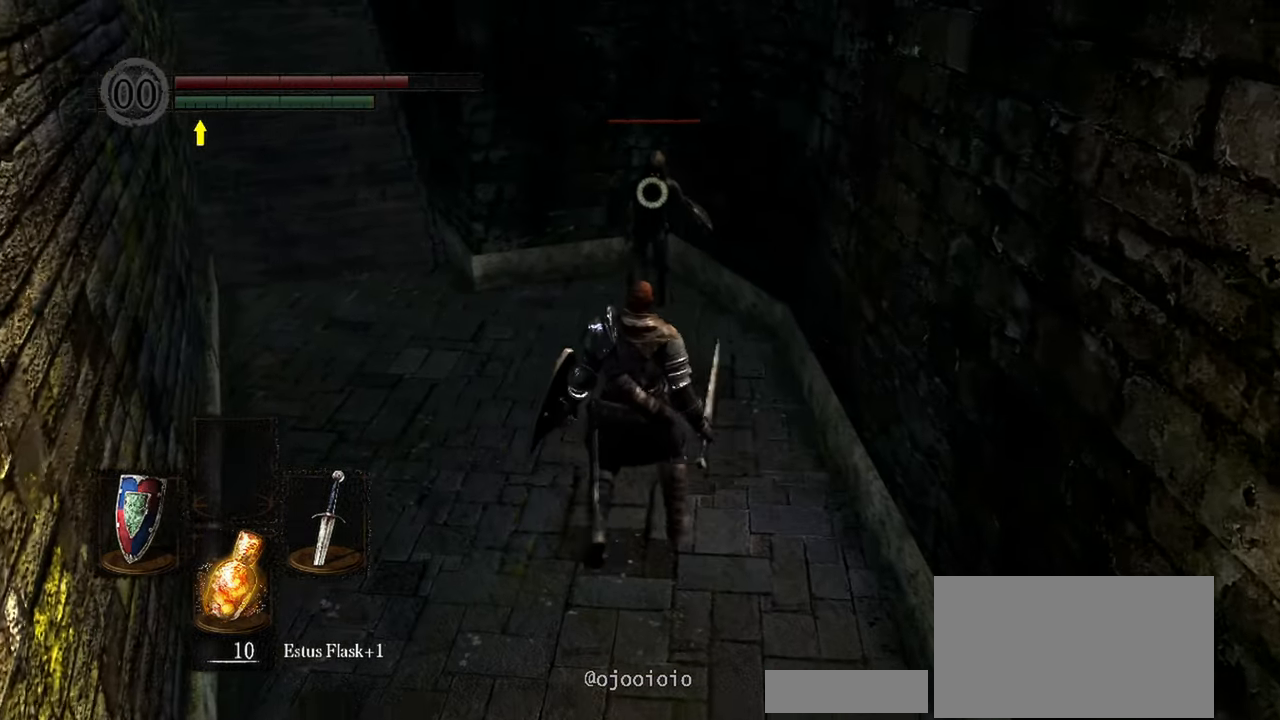
{"buttons": [], "left_stick": "up", "right_stick": "center", "events": [[233, "R1", "down"], [383, "R1", "up"]]}
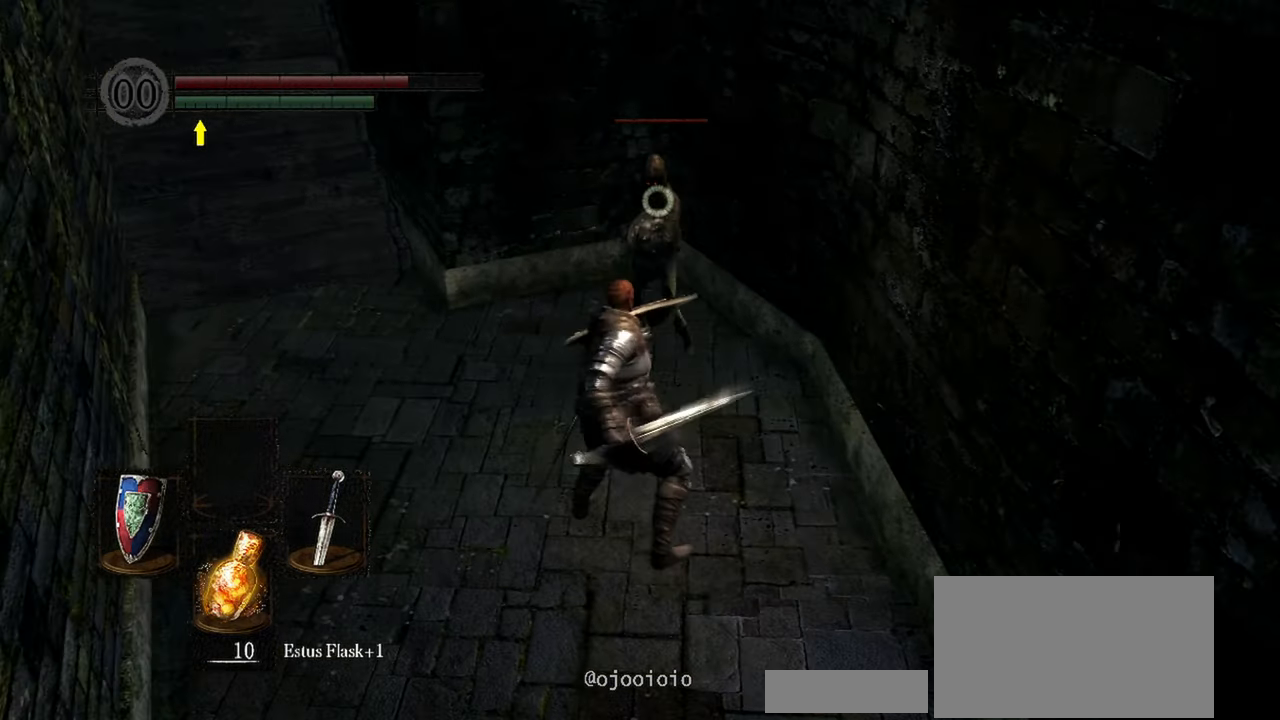
{"buttons": [], "left_stick": "center", "right_stick": "center", "events": [[33, "left_stick", "center"], [333, "R1", "down"], [467, "R1", "up"]]}
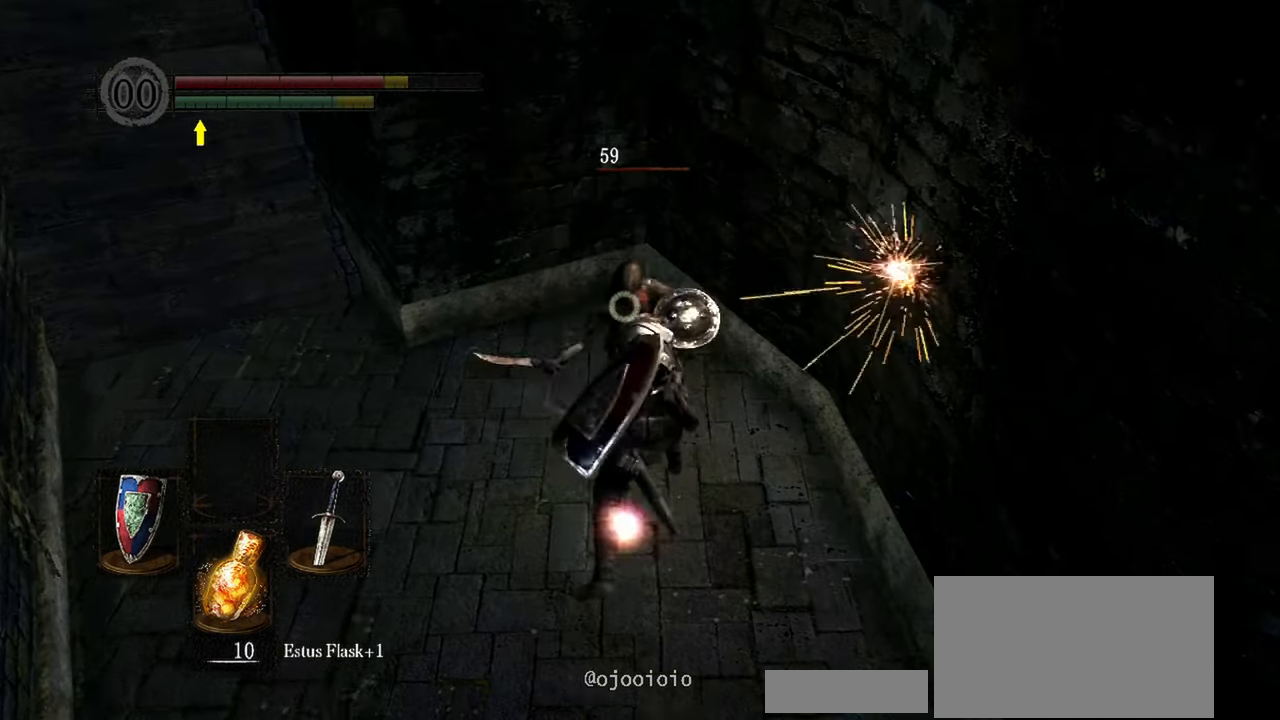
{"buttons": [], "left_stick": "center", "right_stick": "center", "events": []}
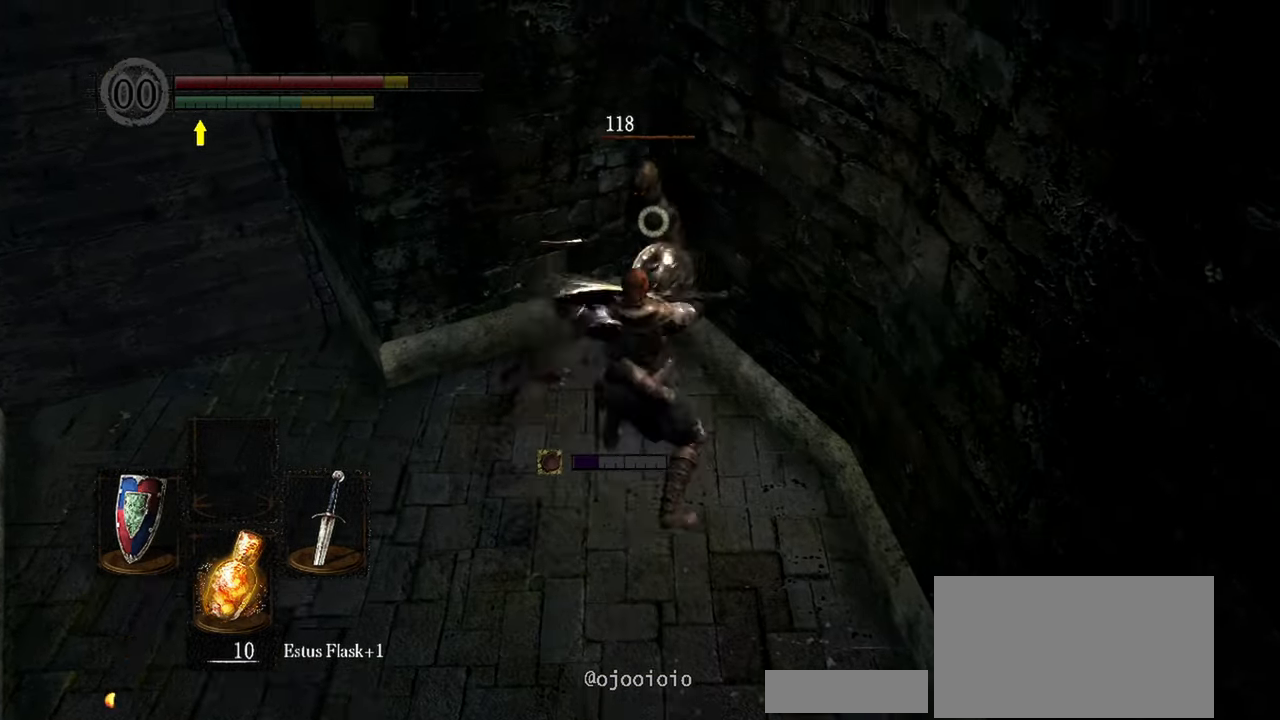
{"buttons": [], "left_stick": "center", "right_stick": "center", "events": [[50, "R1", "down"], [133, "R1", "up"]]}
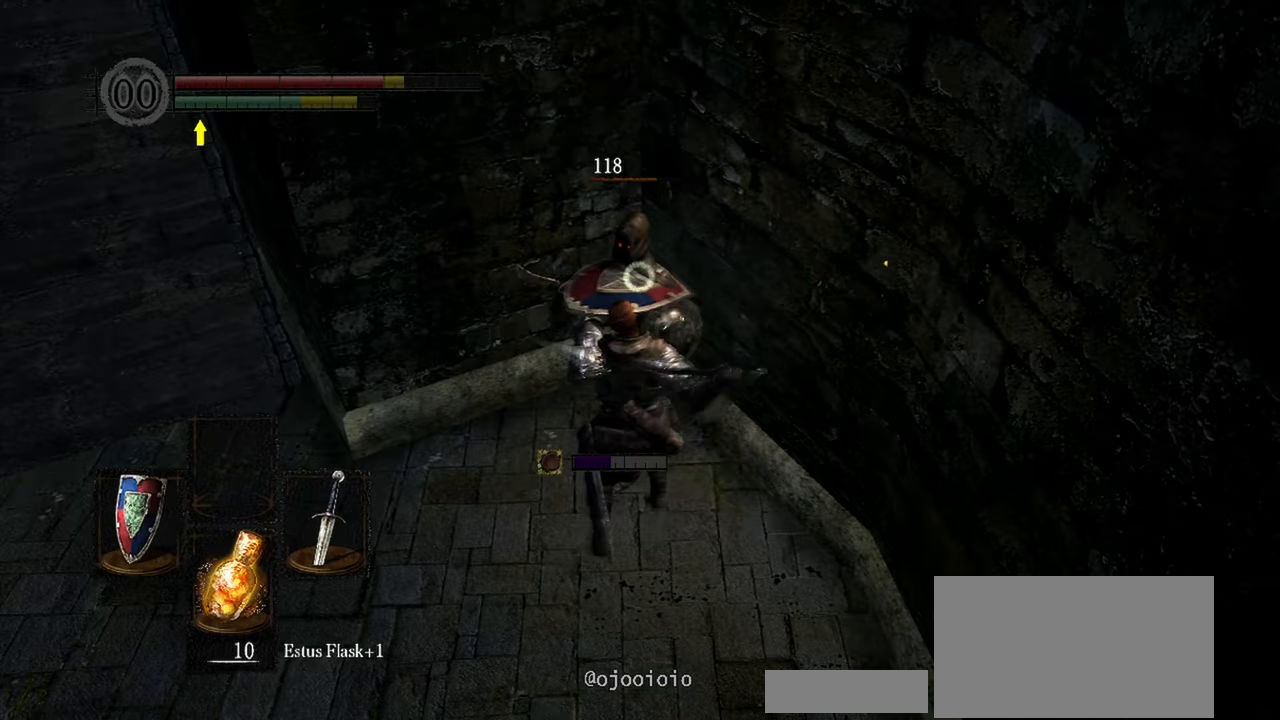
{"buttons": [], "left_stick": "center", "right_stick": "center", "events": []}
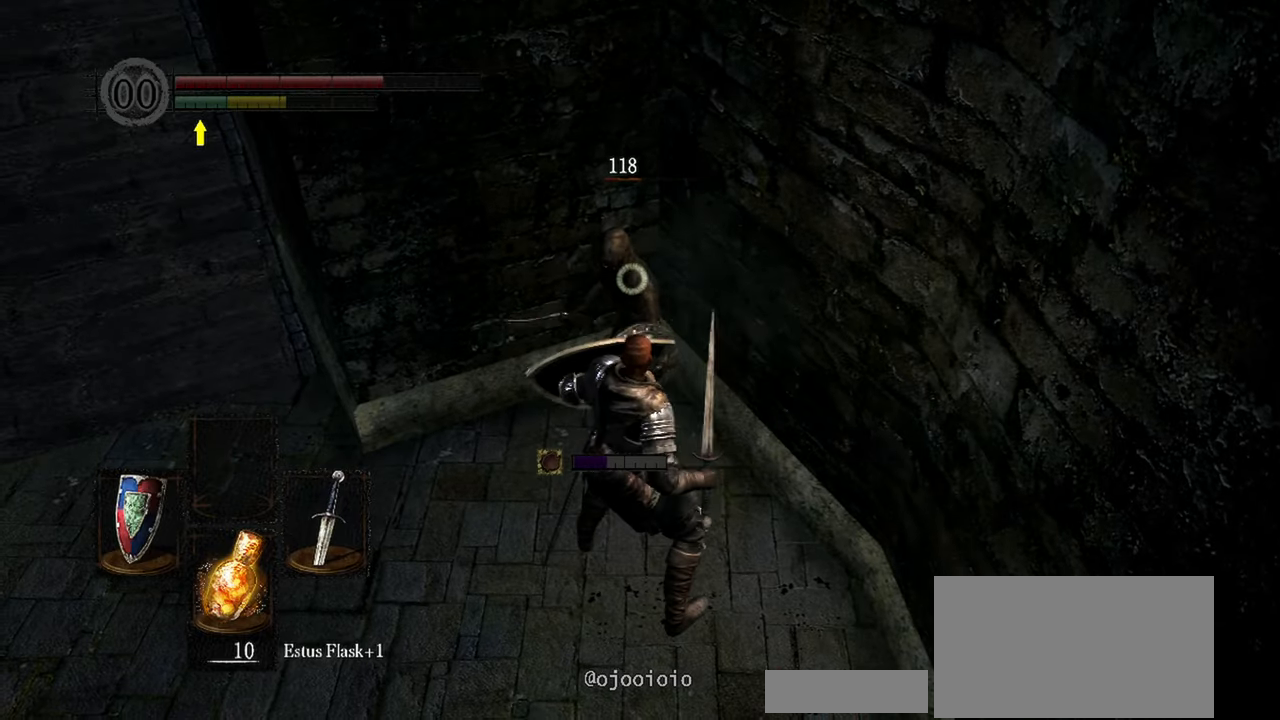
{"buttons": ["L1"], "left_stick": "down-left", "right_stick": "center", "events": [[67, "left_stick", "down"], [267, "L1", "down"], [417, "left_stick", "down-left"]]}
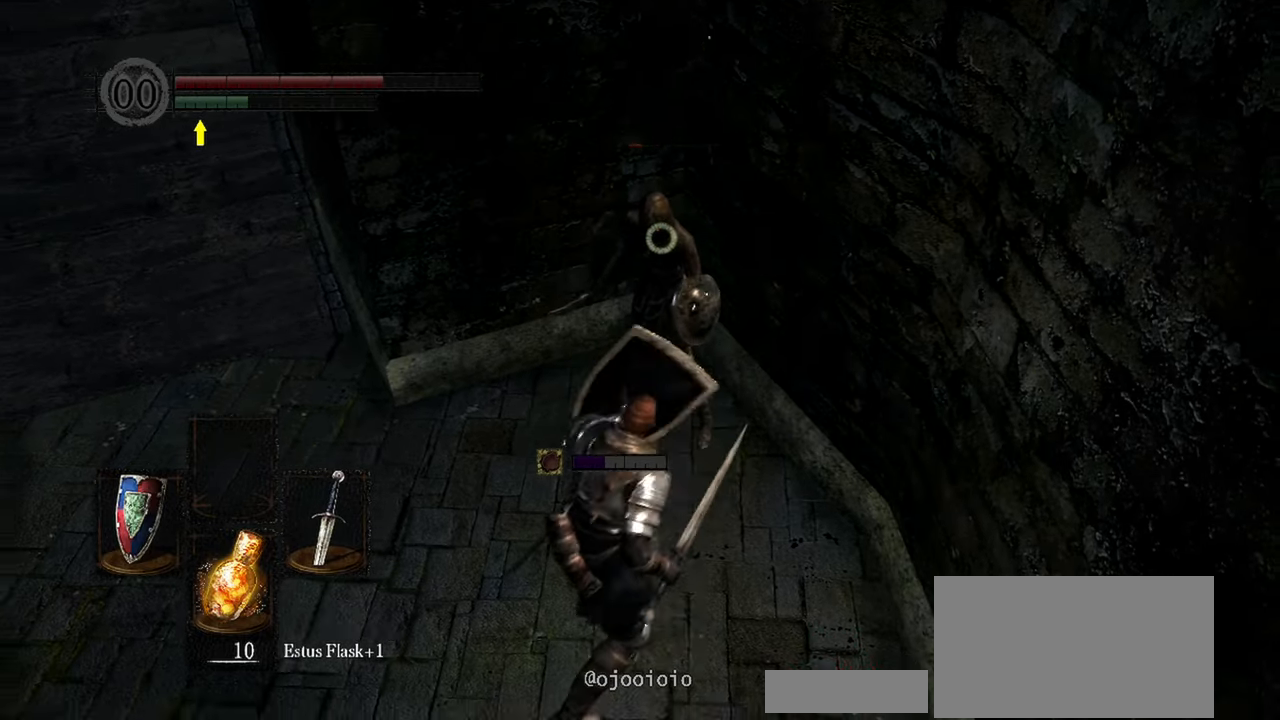
{"buttons": ["L1"], "left_stick": "center", "right_stick": "center", "events": [[83, "left_stick", "left"], [317, "R1", "down"], [367, "R1", "up"], [433, "left_stick", "center"]]}
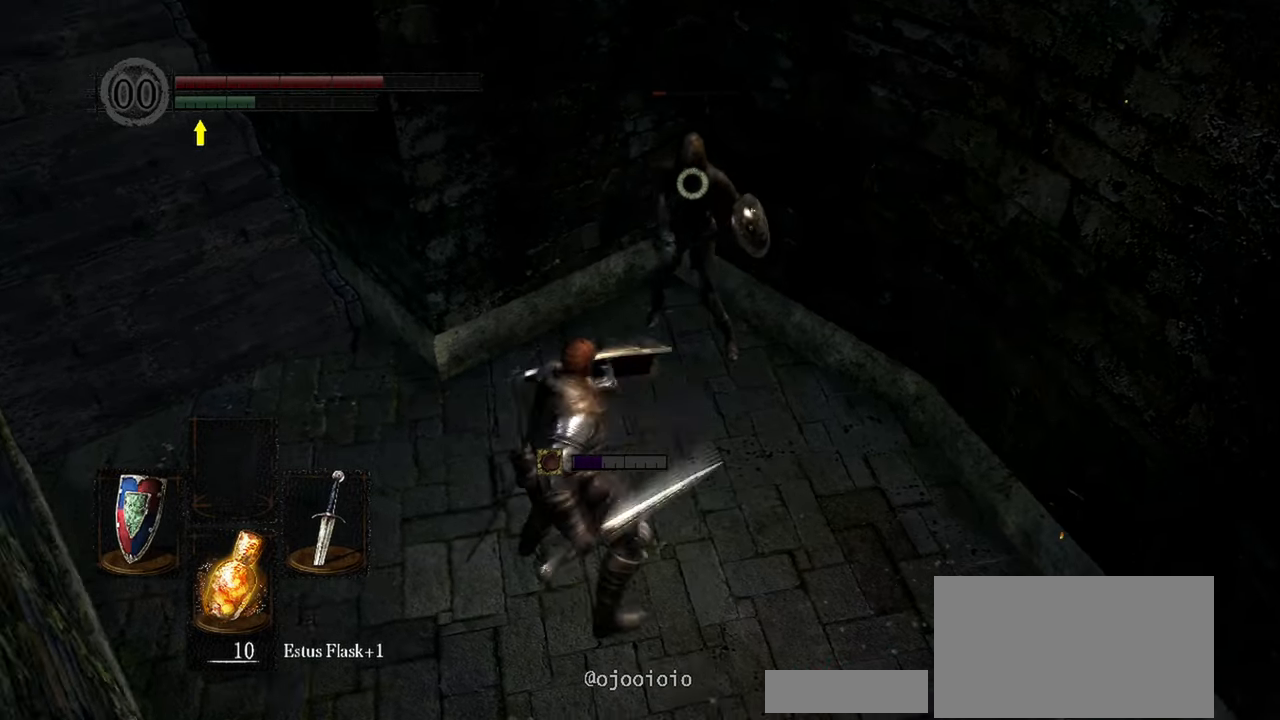
{"buttons": ["L1"], "left_stick": "center", "right_stick": "center", "events": []}
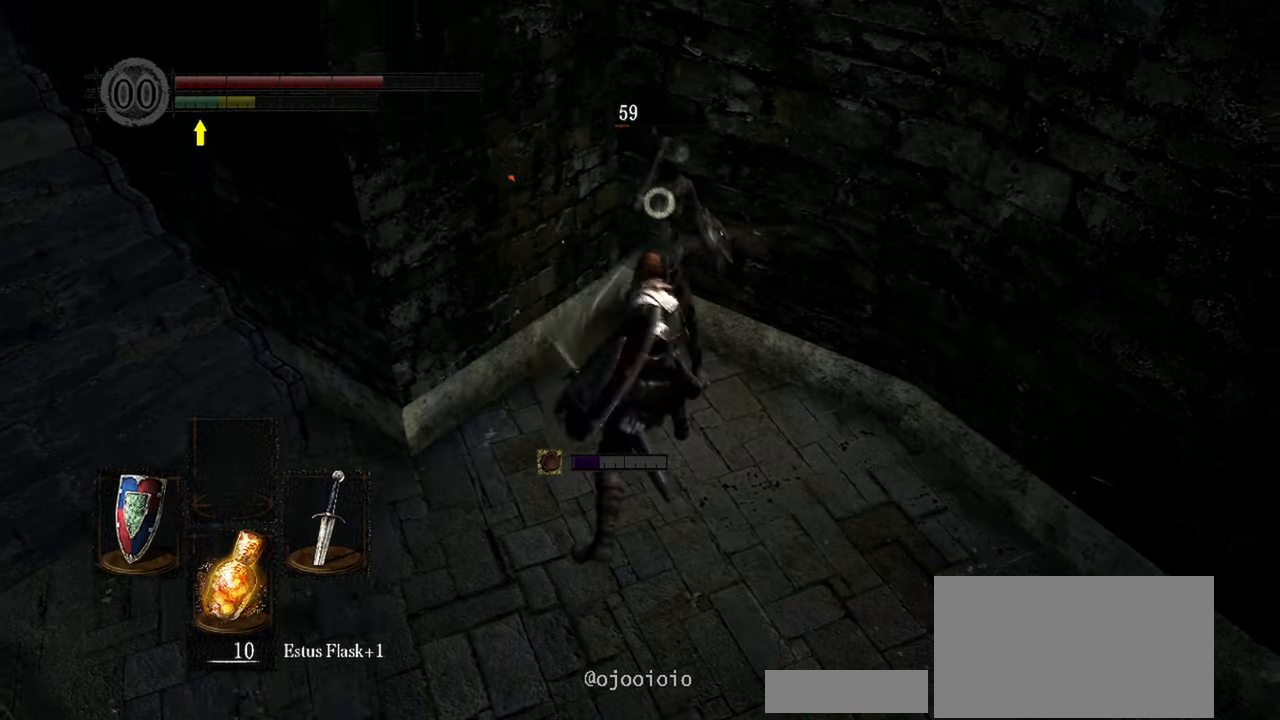
{"buttons": [], "left_stick": "down", "right_stick": "center", "events": [[100, "L1", "up"], [283, "left_stick", "down"]]}